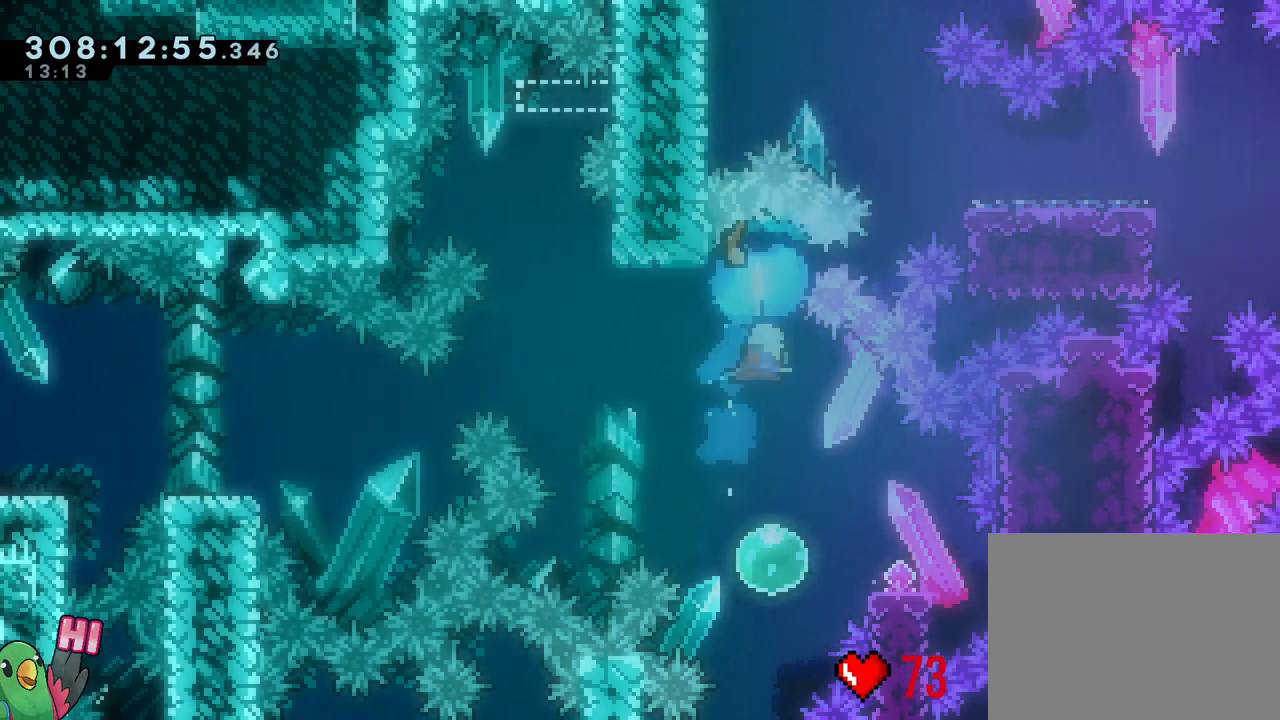
Gameplay with a controller (Nintendo layout); each line is a JSON object with the inputs held at the frame after it. "events" lists button and stick changes between this image and that frame as [ms after this image, input, new state], when the widget could be followed in between. Not read: DPAD_UP HOME L3 SELECT.
{"buttons": ["B"], "left_stick": "left", "right_stick": "center", "events": [[200, "left_stick", "right"], [267, "Y", "down"], [350, "Y", "up"], [417, "left_stick", "left"], [450, "B", "down"]]}
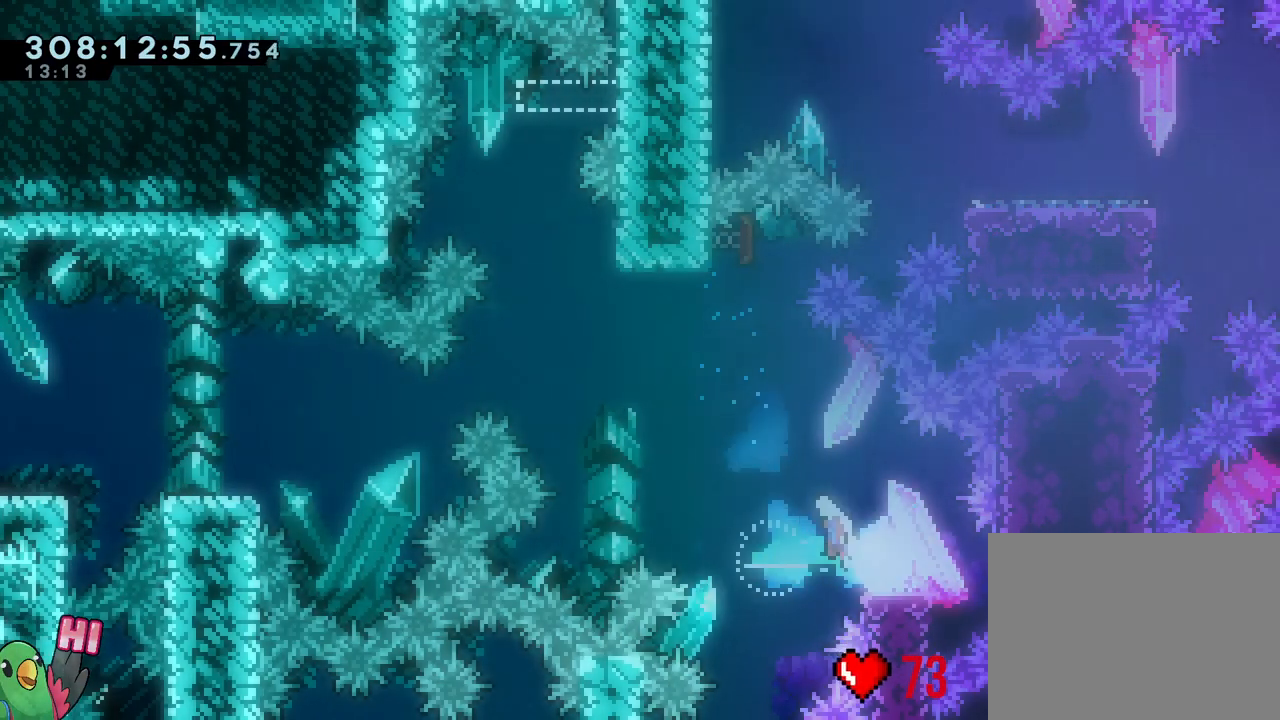
{"buttons": [], "left_stick": "center", "right_stick": "center", "events": [[267, "left_stick", "up"], [317, "Y", "down"], [450, "B", "up"], [450, "Y", "up"], [500, "left_stick", "center"]]}
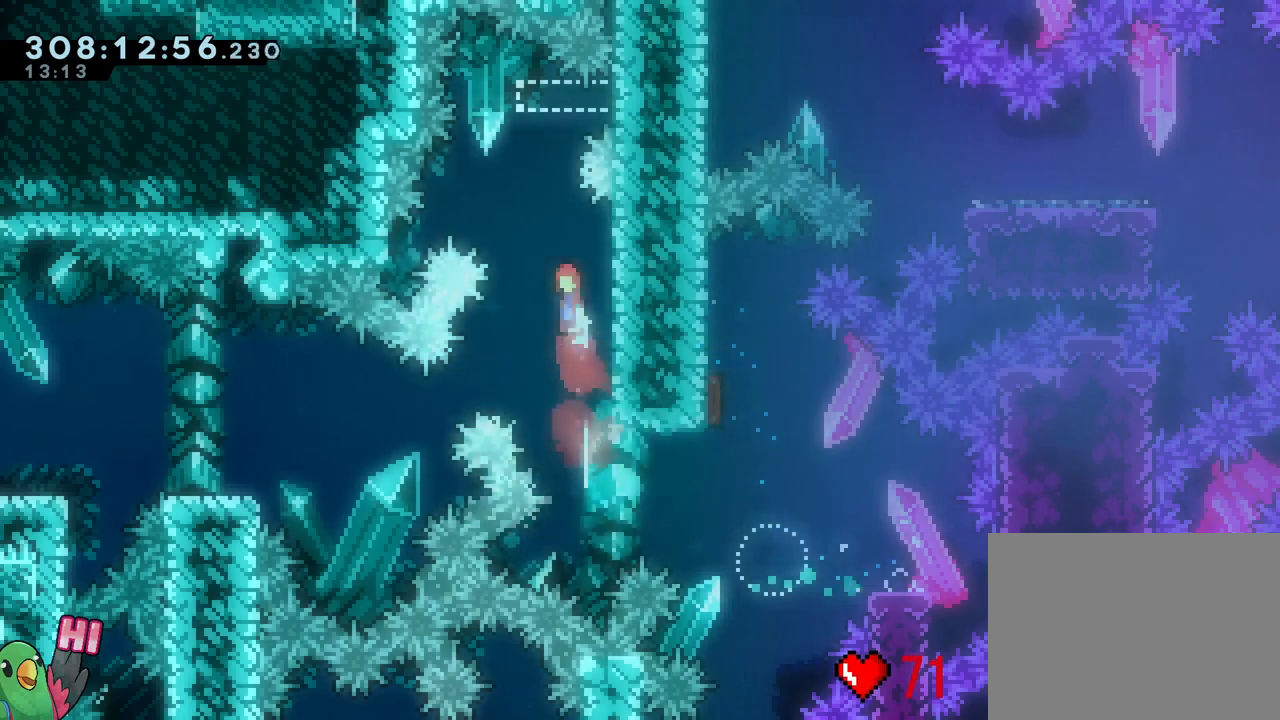
{"buttons": ["B", "Y", "L2"], "left_stick": "right", "right_stick": "center", "events": [[50, "B", "down"], [383, "left_stick", "right"], [450, "L2", "down"], [500, "Y", "down"]]}
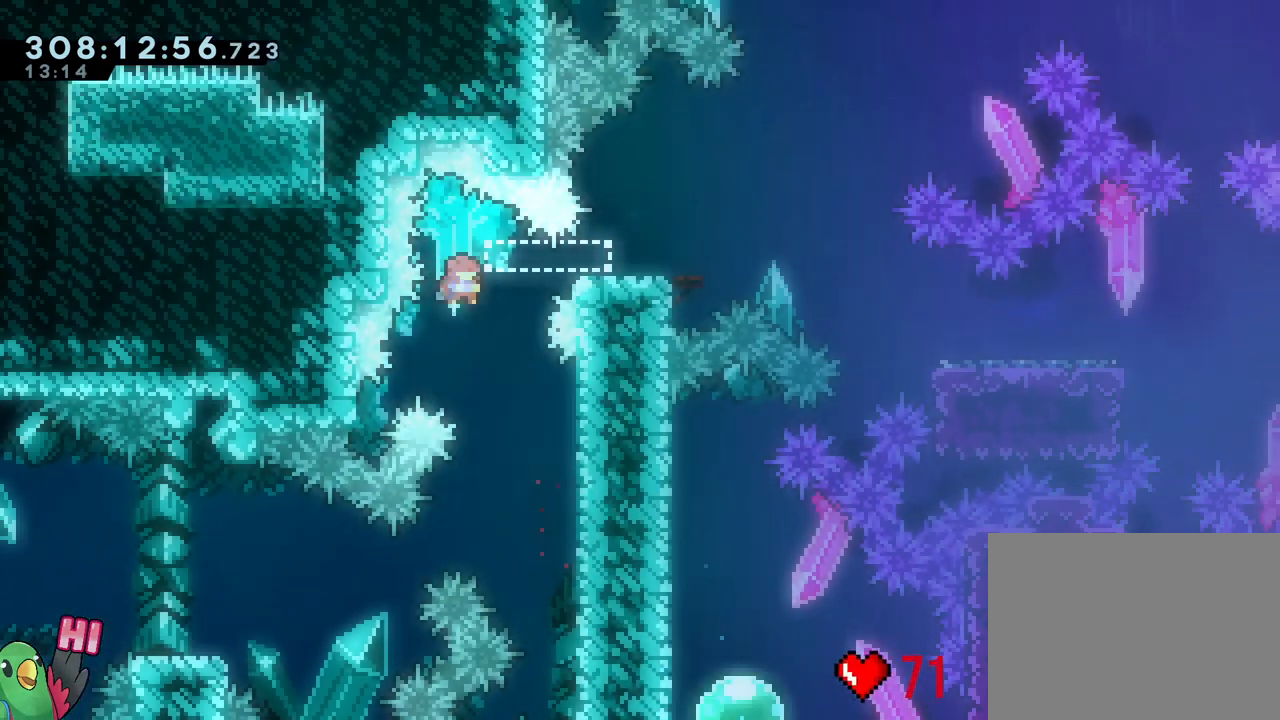
{"buttons": ["B", "L1", "R1"], "left_stick": "right", "right_stick": "center", "events": [[33, "R1", "down"], [50, "L2", "up"], [100, "Y", "up"], [150, "L1", "down"]]}
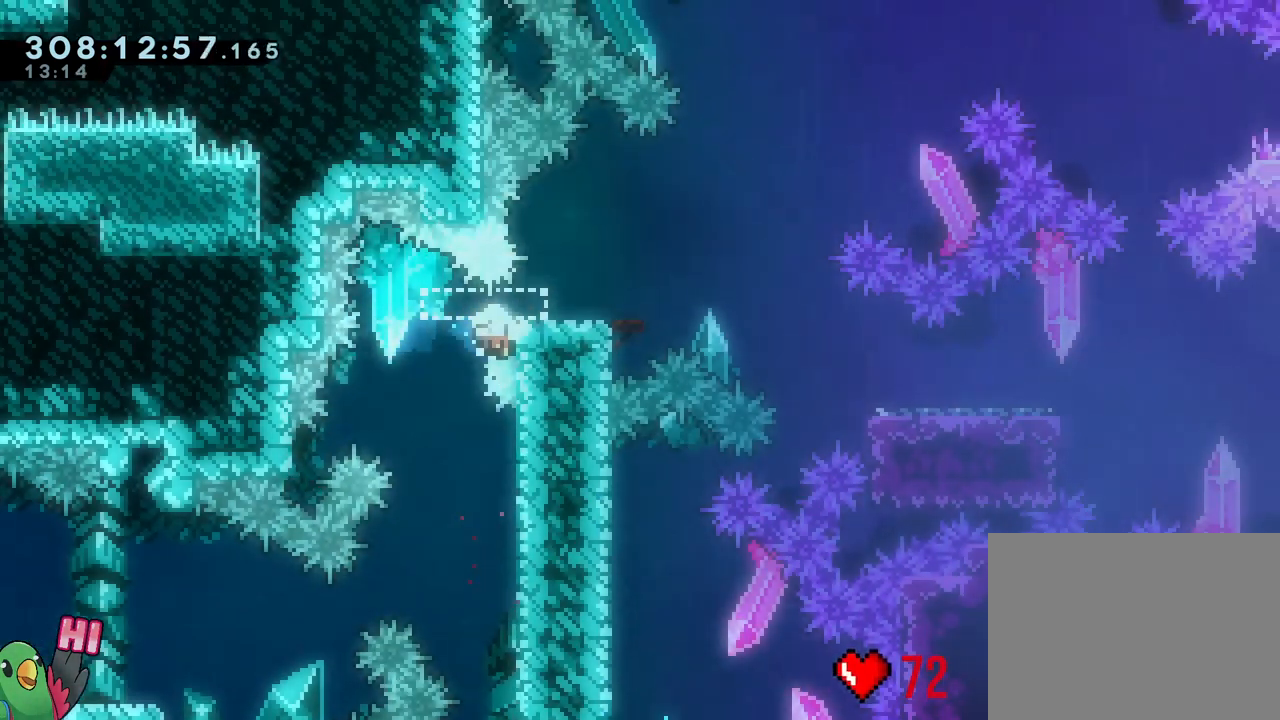
{"buttons": ["B", "L2"], "left_stick": "center", "right_stick": "center", "events": [[133, "B", "up"], [133, "L1", "up"], [133, "left_stick", "center"], [250, "B", "down"], [367, "B", "up"], [450, "B", "down"], [500, "L2", "down"], [500, "R1", "up"]]}
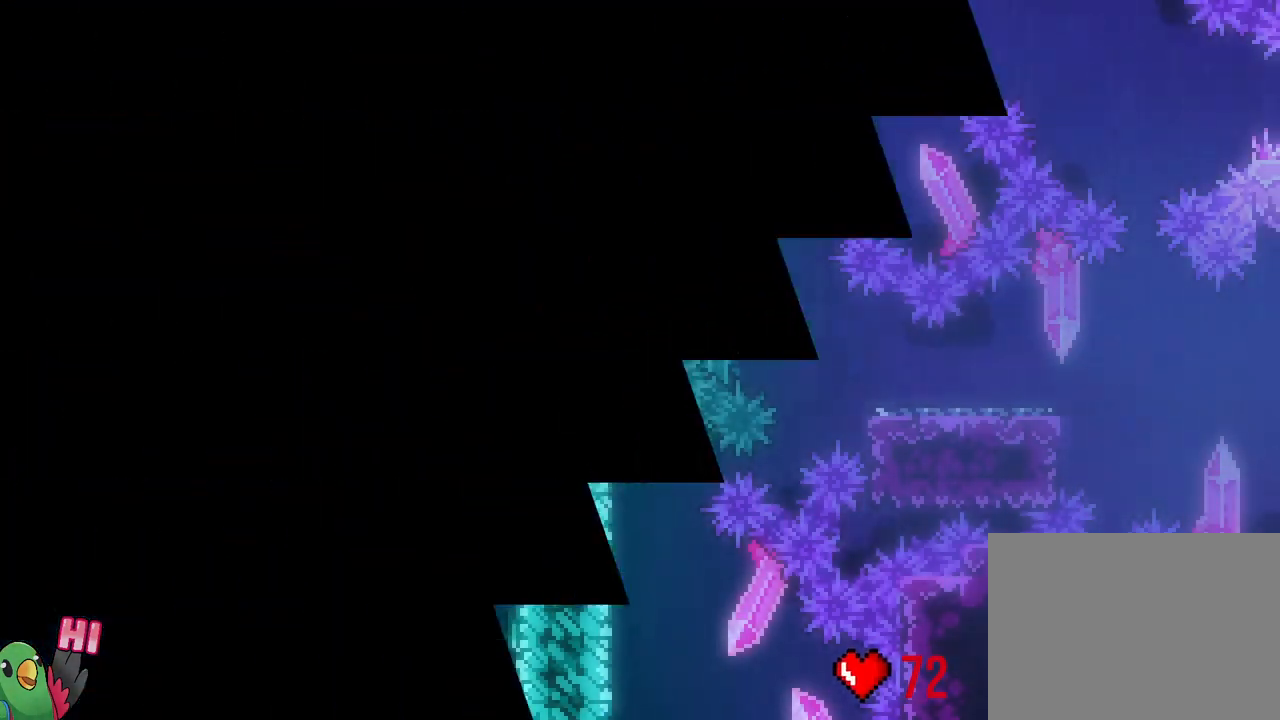
{"buttons": ["L2", "R1"], "left_stick": "center", "right_stick": "center", "events": [[117, "B", "up"], [200, "B", "down"], [267, "R1", "down"], [350, "B", "up"]]}
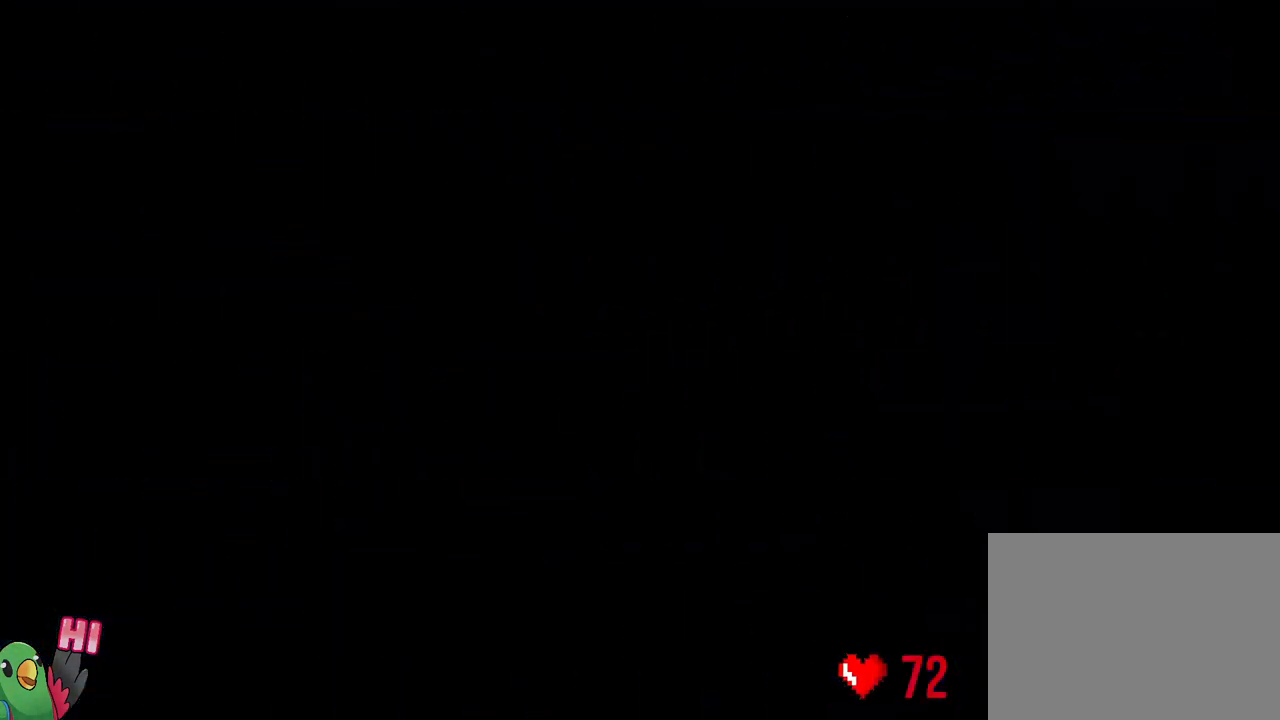
{"buttons": ["L2"], "left_stick": "center", "right_stick": "center", "events": [[100, "R1", "up"]]}